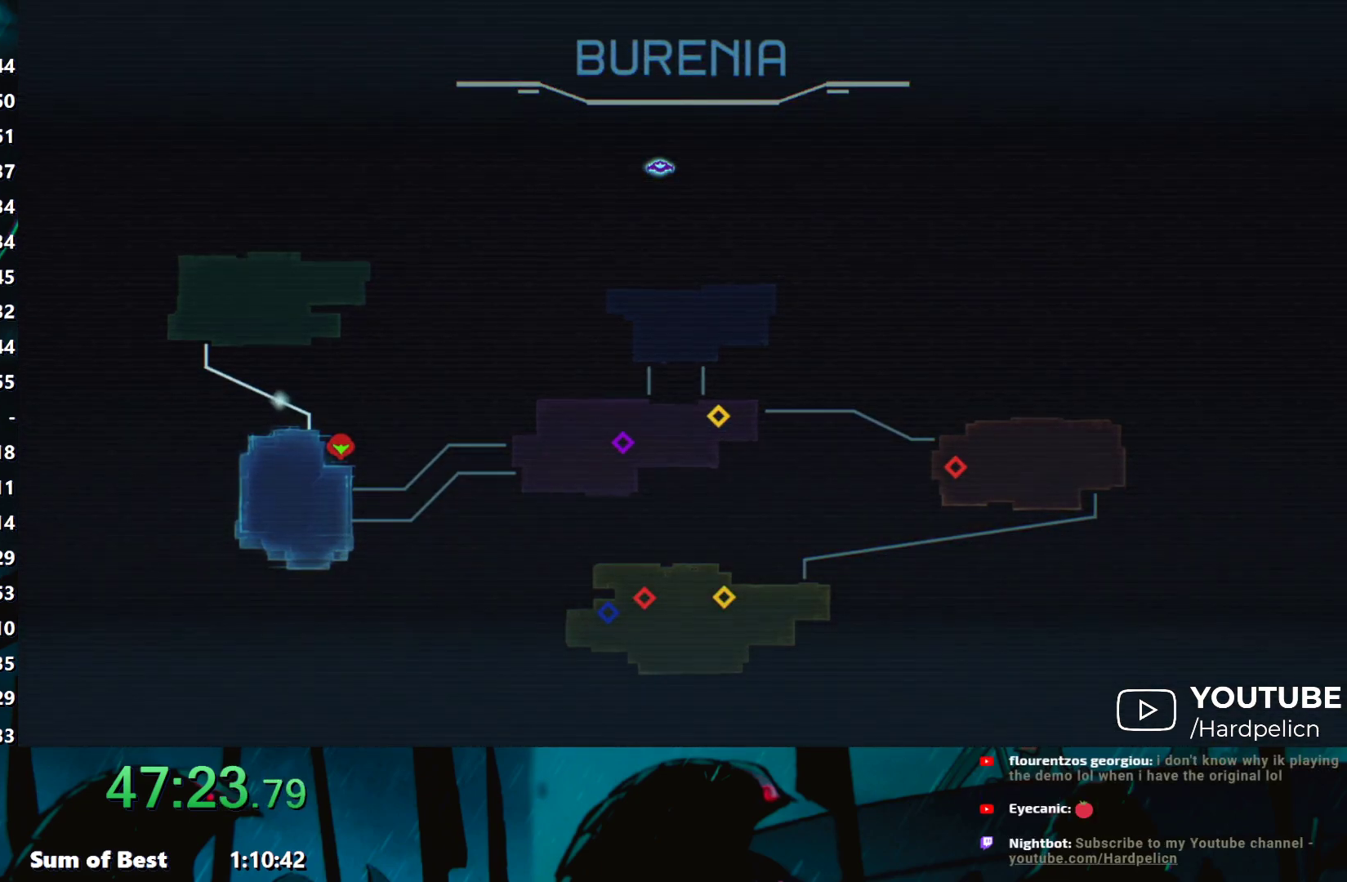
Gameplay with a controller (Nintendo layout); each line is a JSON object with the inputs held at the frame after it. "events" lists button and stick changes between this image and that frame as [ms after this image, input, new state], when the widget could be followed in between. Not read: L3 R3 right_stick.
{"buttons": ["A"], "left_stick": "center", "events": [[350, "A", "down"], [417, "A", "up"], [467, "A", "down"]]}
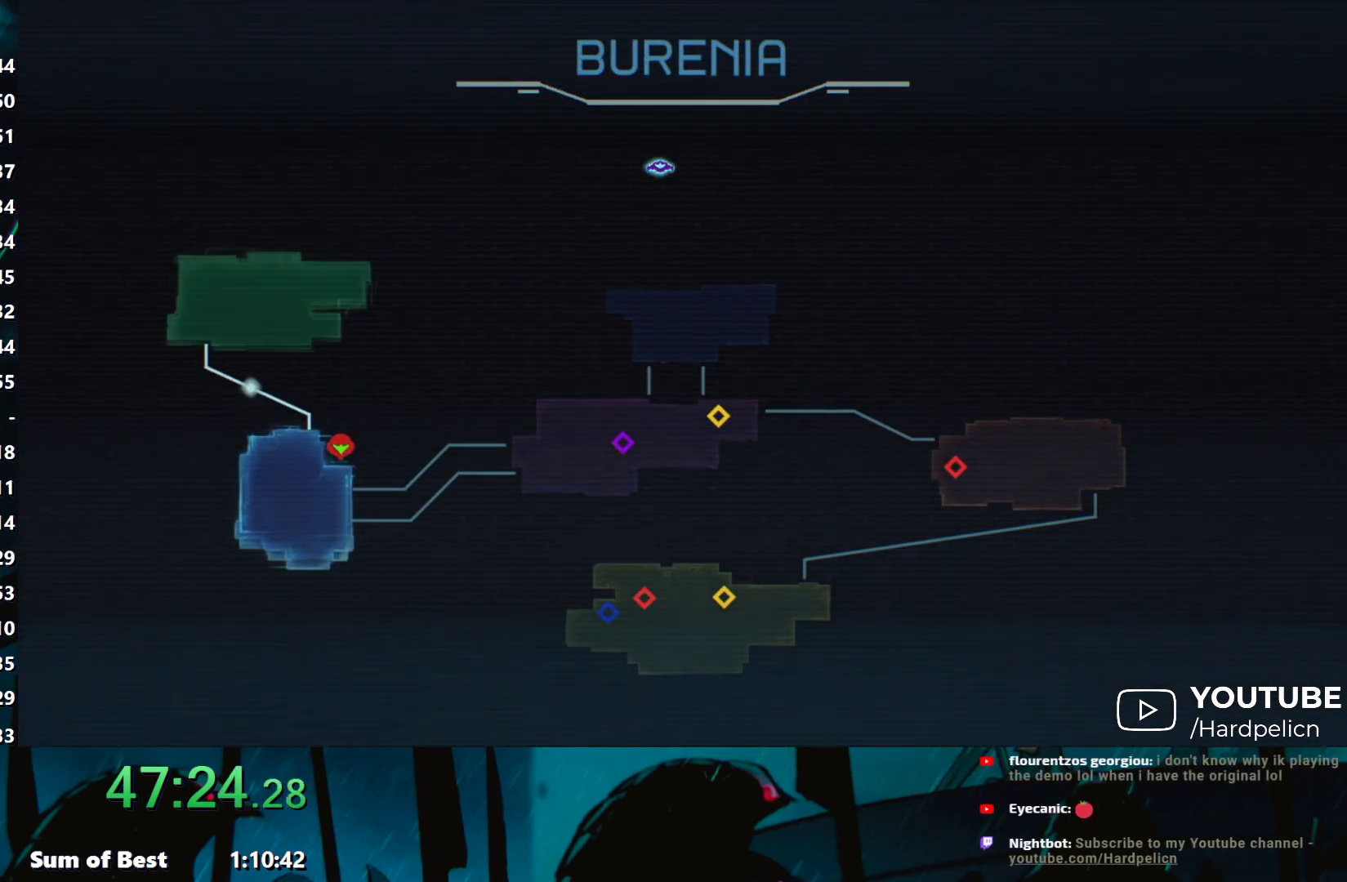
{"buttons": ["A"], "left_stick": "center", "events": [[167, "A", "up"], [217, "A", "down"], [400, "A", "up"], [433, "A", "down"]]}
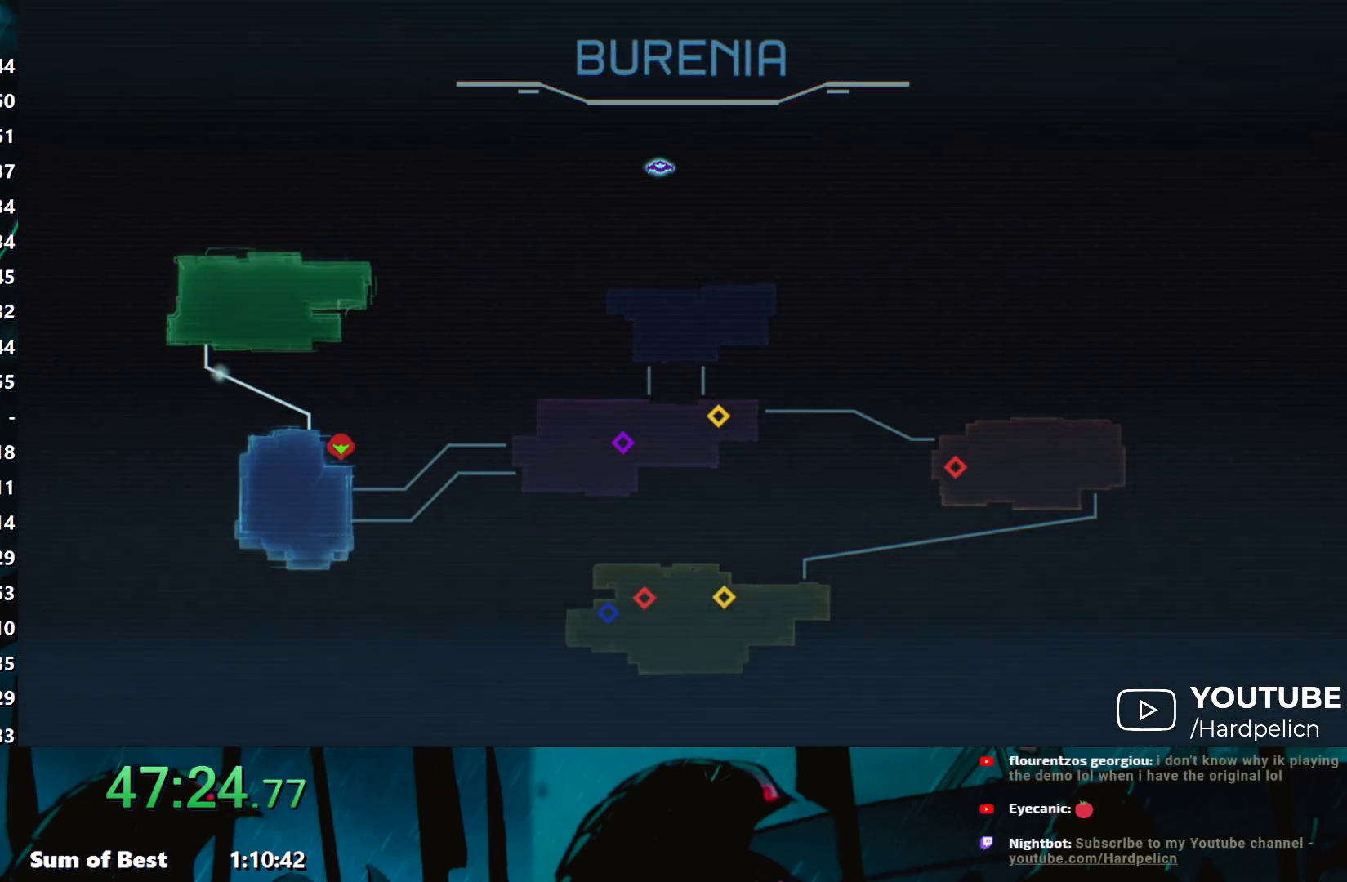
{"buttons": ["A"], "left_stick": "center", "events": [[17, "A", "up"], [67, "A", "down"], [83, "A", "up"], [100, "A", "down"], [167, "A", "up"], [183, "A", "down"], [350, "A", "up"], [367, "A", "down"], [417, "A", "up"], [433, "A", "down"], [450, "A", "up"], [500, "A", "down"]]}
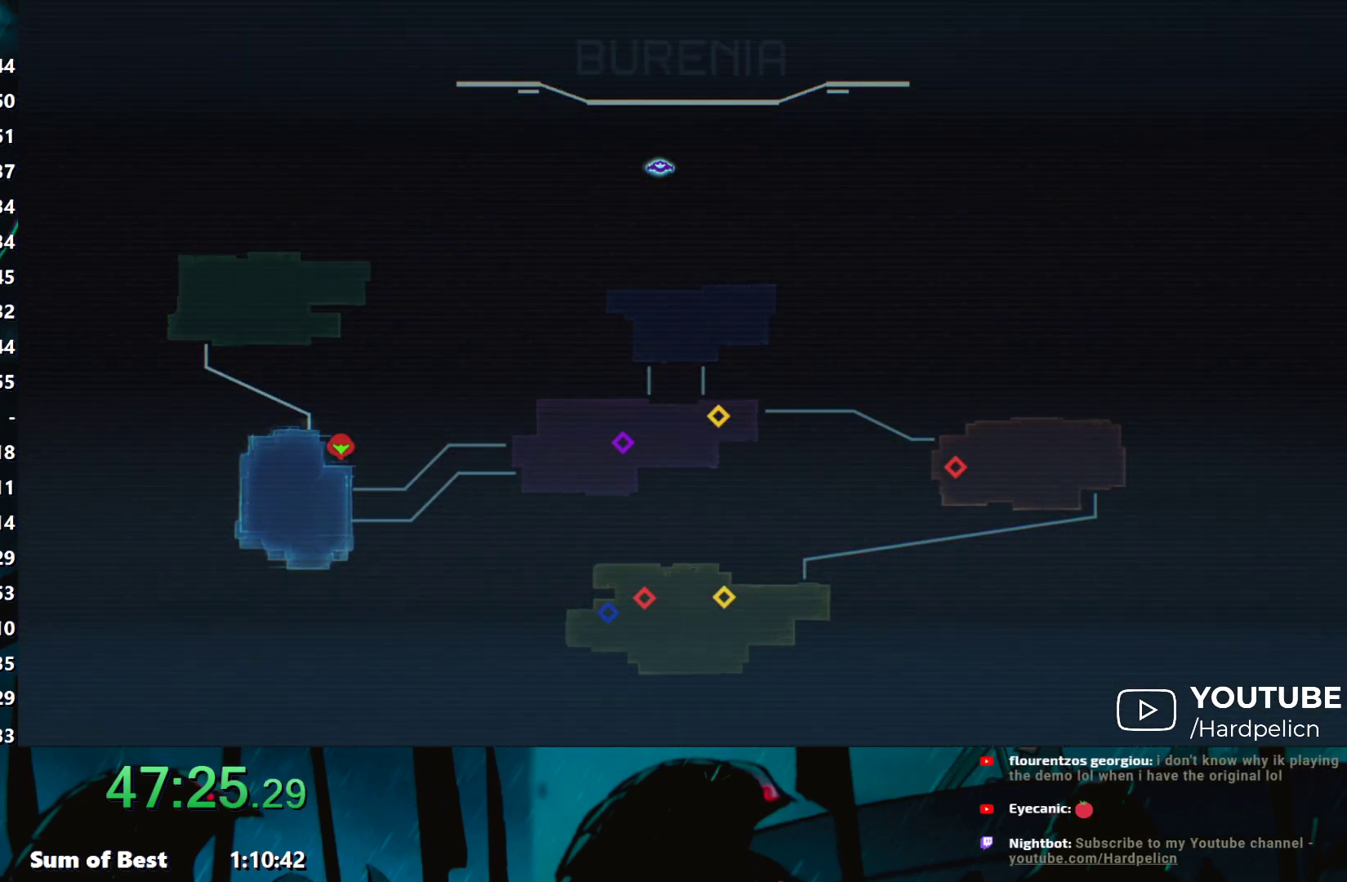
{"buttons": ["A"], "left_stick": "center", "events": [[17, "A", "up"], [50, "A", "down"], [67, "A", "up"], [117, "A", "down"], [150, "A", "up"], [167, "A", "down"], [217, "A", "up"], [233, "A", "down"], [283, "A", "up"], [300, "A", "down"], [400, "A", "up"], [417, "A", "down"], [450, "A", "up"], [483, "A", "down"]]}
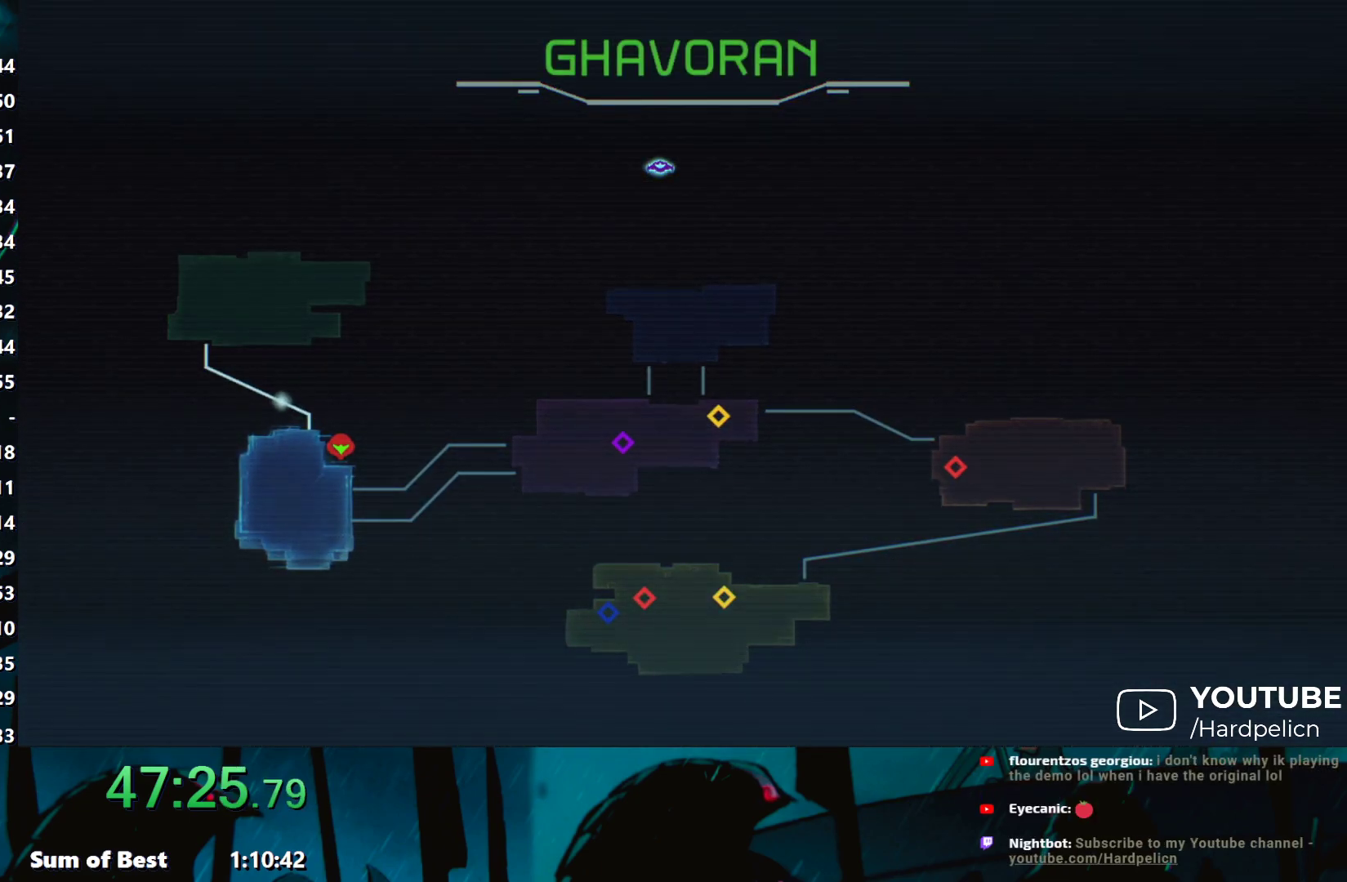
{"buttons": ["A"], "left_stick": "center", "events": [[17, "A", "up"], [117, "A", "down"], [133, "A", "up"], [167, "A", "down"], [200, "A", "up"], [233, "A", "down"], [250, "A", "up"], [300, "A", "down"], [350, "A", "up"], [367, "A", "down"], [383, "A", "up"], [433, "A", "down"], [450, "A", "up"], [467, "A", "down"]]}
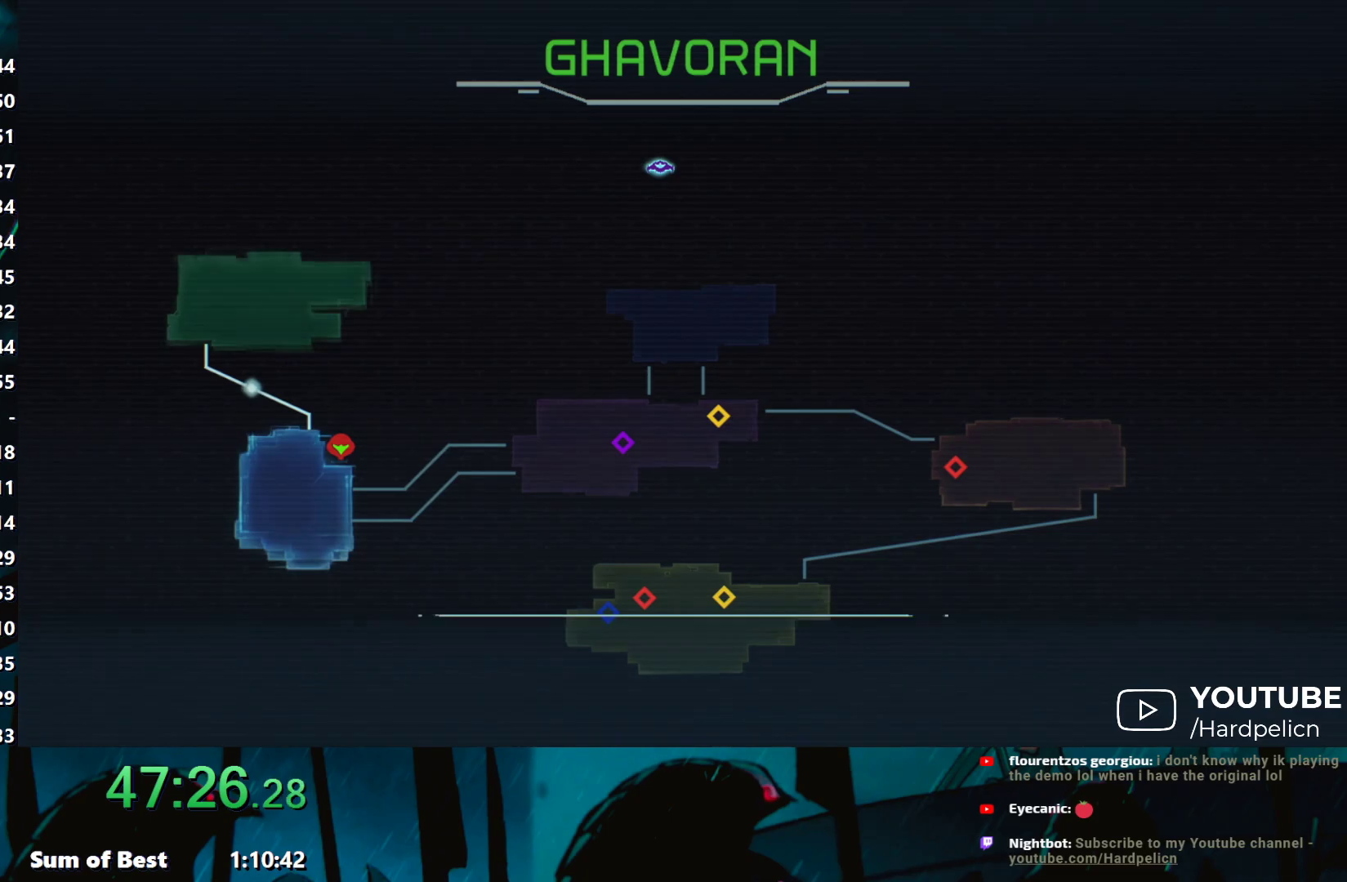
{"buttons": ["A"], "left_stick": "center", "events": [[33, "A", "up"], [50, "A", "down"], [67, "A", "up"], [117, "A", "down"], [150, "A", "up"], [167, "A", "down"], [217, "A", "up"], [233, "A", "down"], [267, "A", "up"], [300, "A", "down"], [400, "A", "up"], [417, "A", "down"], [467, "A", "up"], [483, "A", "down"]]}
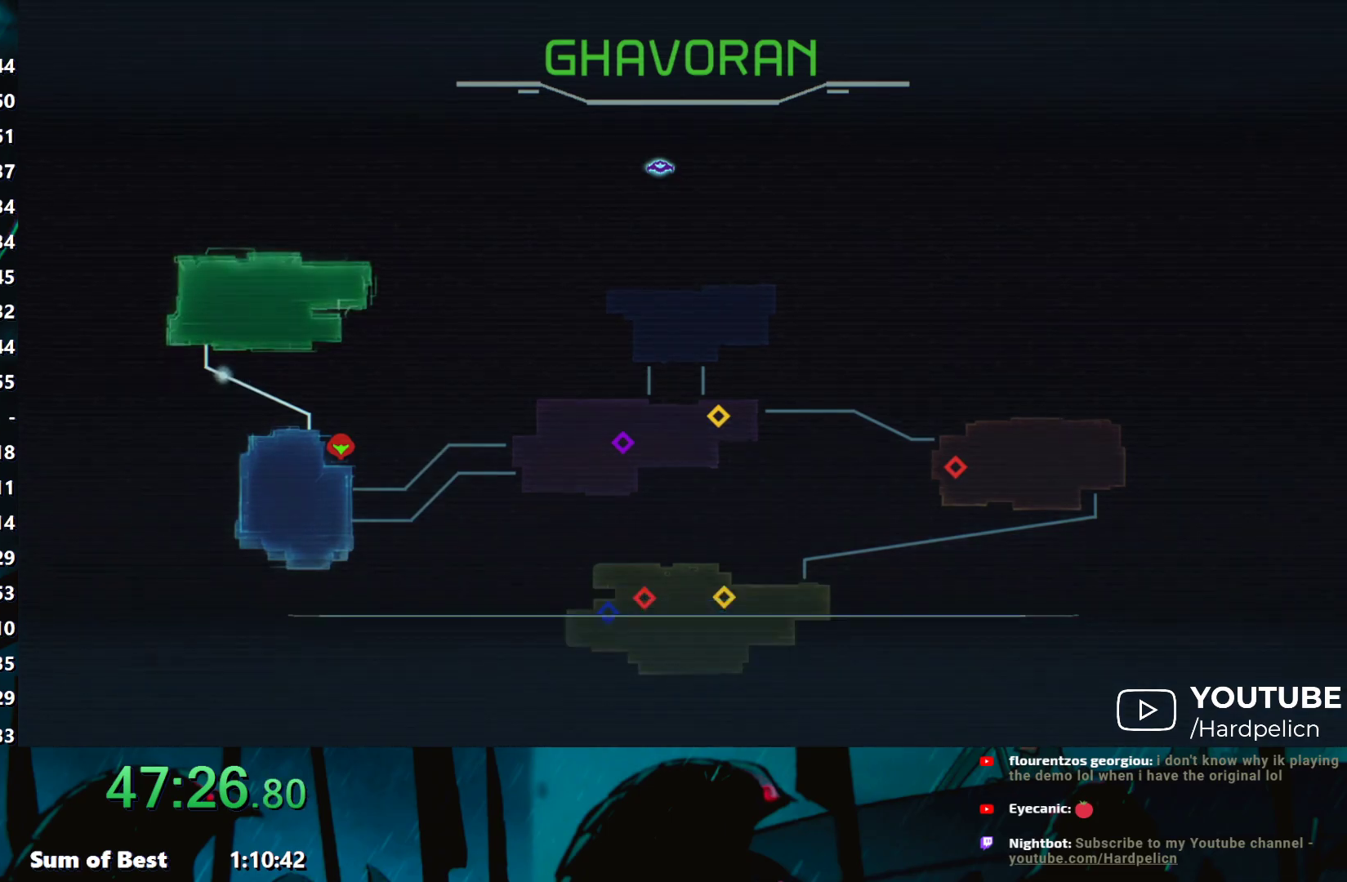
{"buttons": [], "left_stick": "center", "events": [[33, "A", "up"], [50, "A", "down"], [67, "A", "up"], [117, "A", "down"], [217, "A", "up"]]}